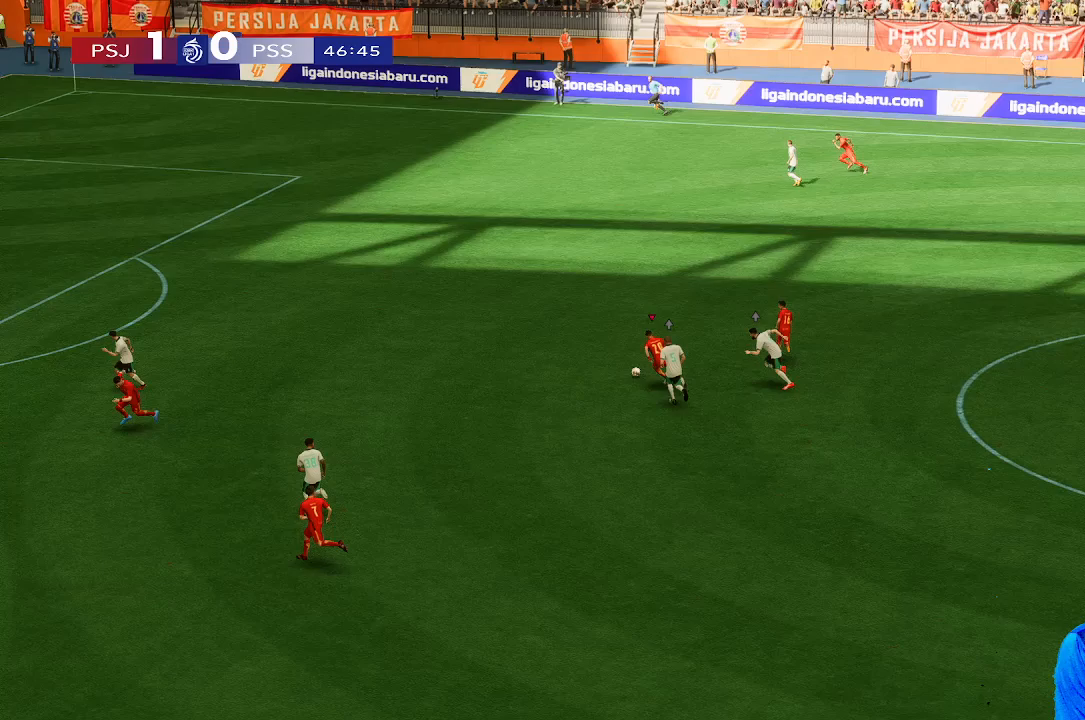
Gameplay with a controller (Xbox layout); each line is a JSON object with the inputs held at the frame after it. "events" lists button and stick changes between this image and that frame as [ms after this image, input, new state], when the widget could be followed in between. Not read: L3 R3.
{"buttons": [], "left_stick": "left", "right_stick": "center", "events": []}
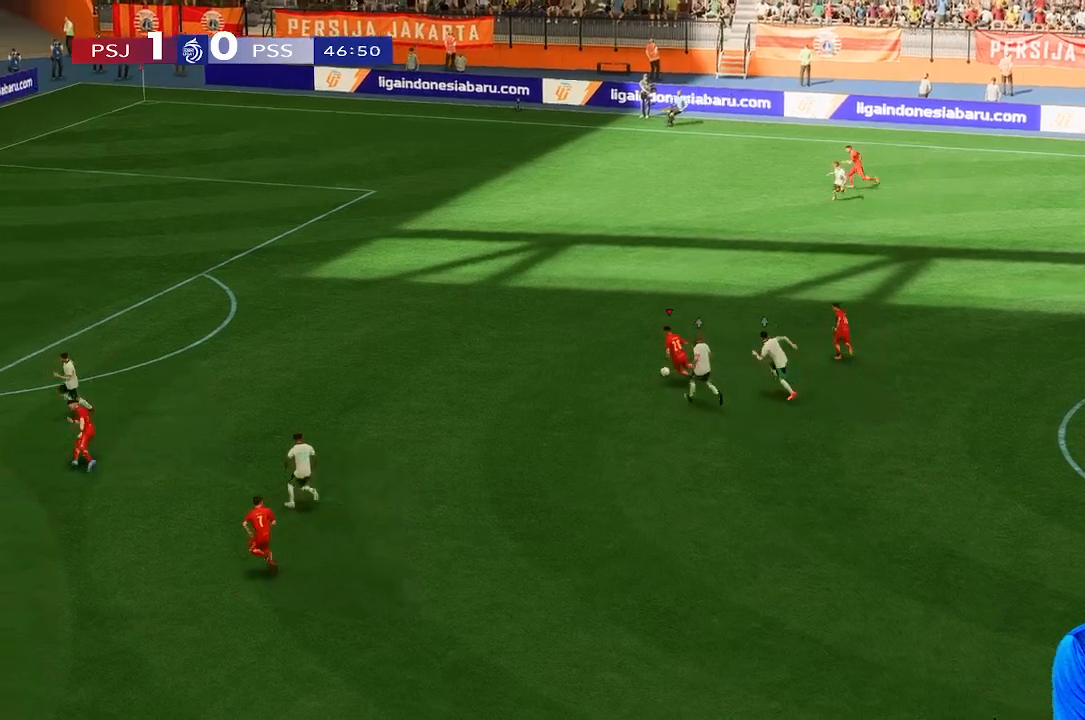
{"buttons": [], "left_stick": "left", "right_stick": "center", "events": []}
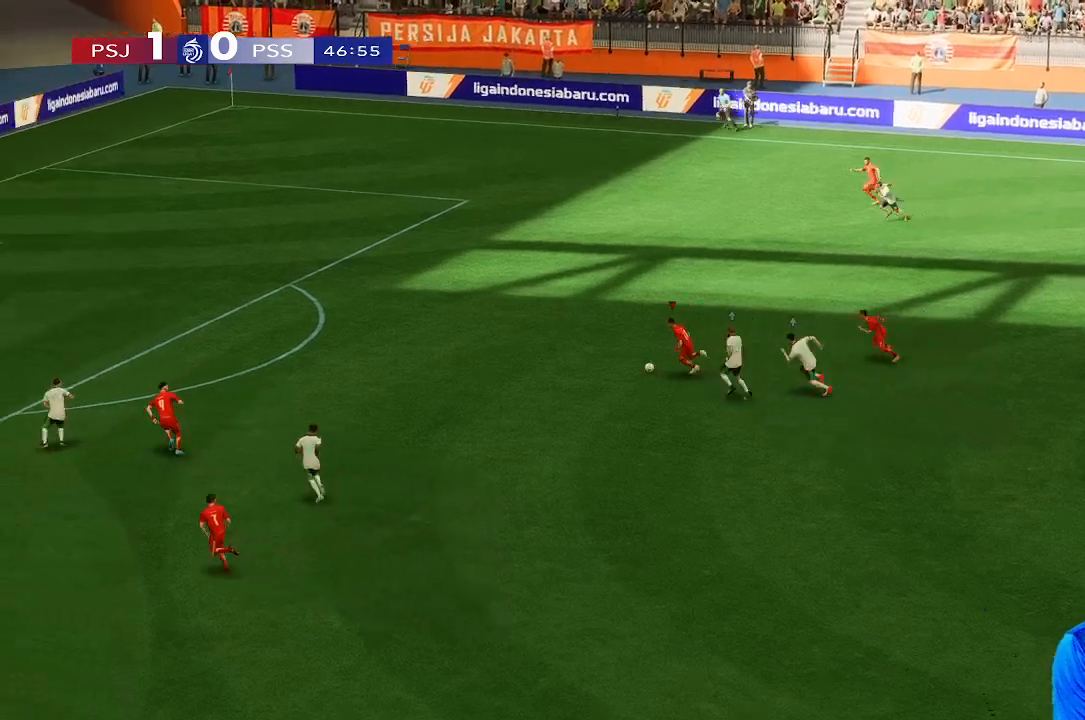
{"buttons": [], "left_stick": "up-left", "right_stick": "center", "events": [[133, "left_stick", "up-left"]]}
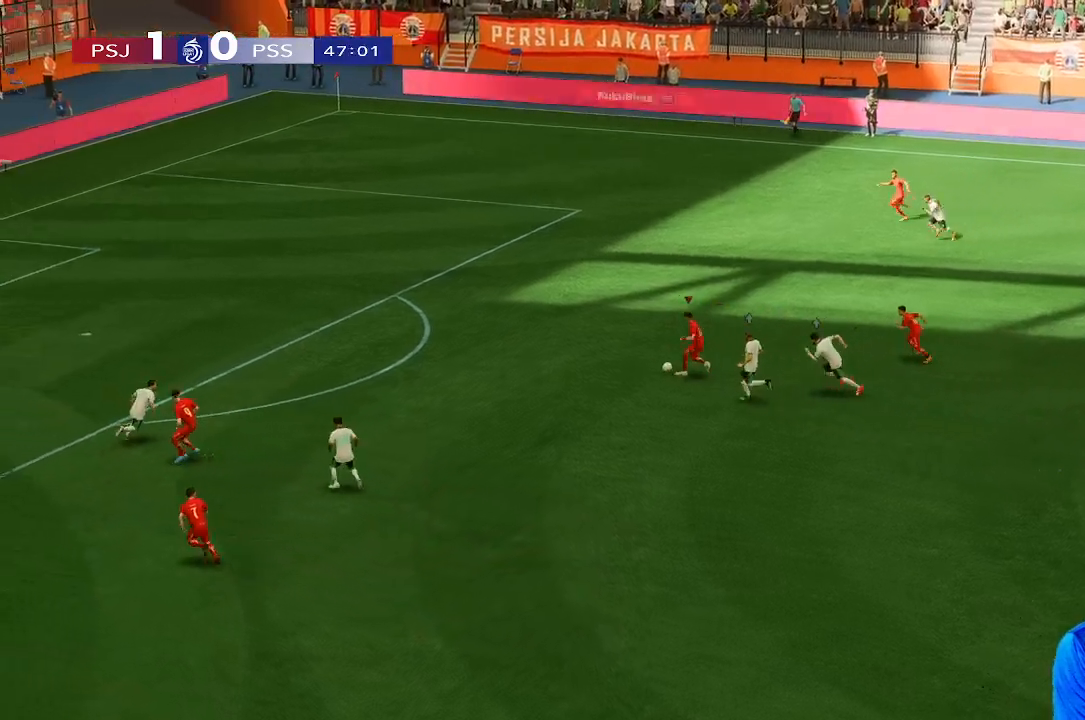
{"buttons": [], "left_stick": "up-left", "right_stick": "center", "events": []}
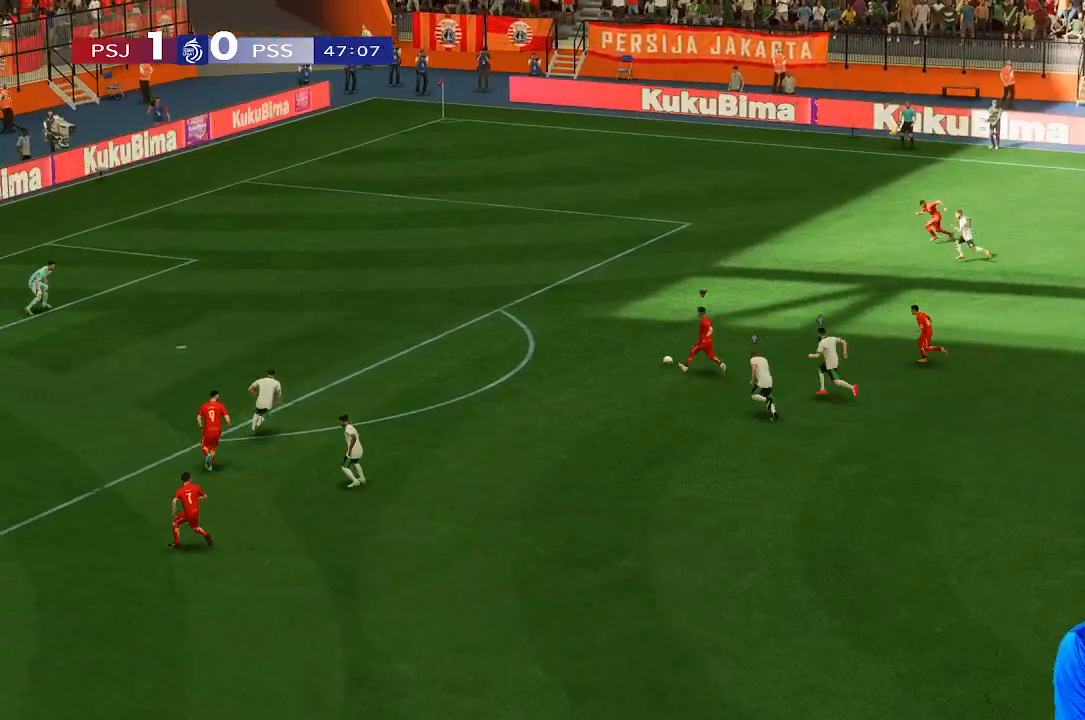
{"buttons": [], "left_stick": "up-left", "right_stick": "center", "events": [[100, "left_stick", "left"], [467, "left_stick", "up-left"]]}
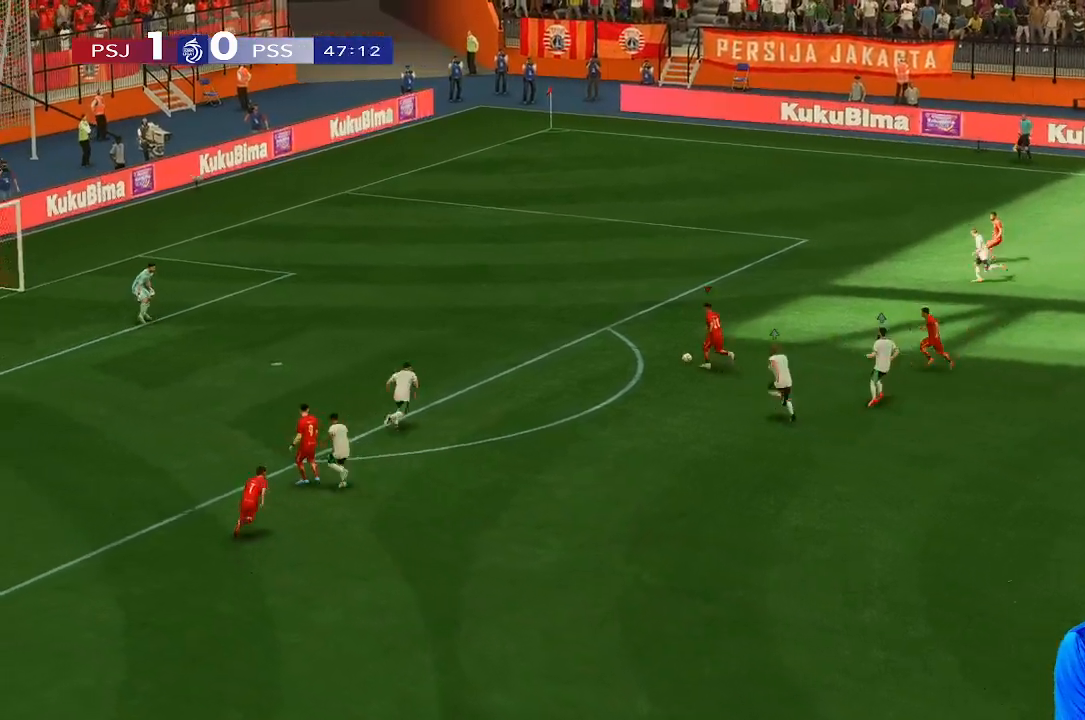
{"buttons": [], "left_stick": "up-left", "right_stick": "center", "events": []}
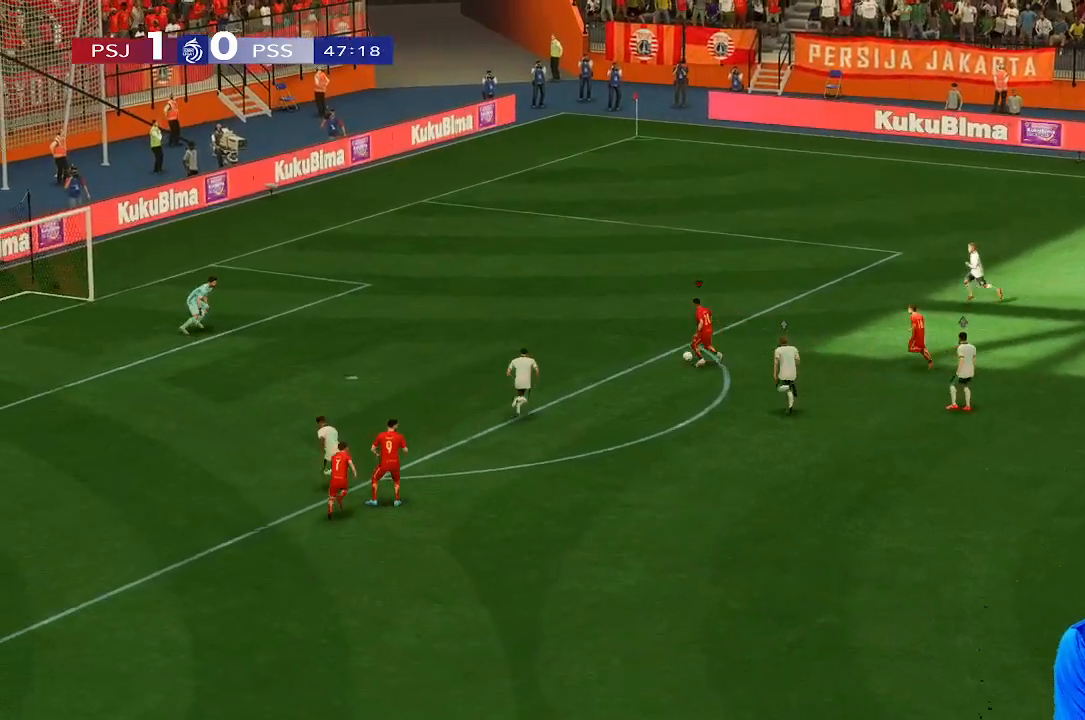
{"buttons": [], "left_stick": "down-left", "right_stick": "center", "events": [[200, "left_stick", "left"], [400, "left_stick", "down-left"]]}
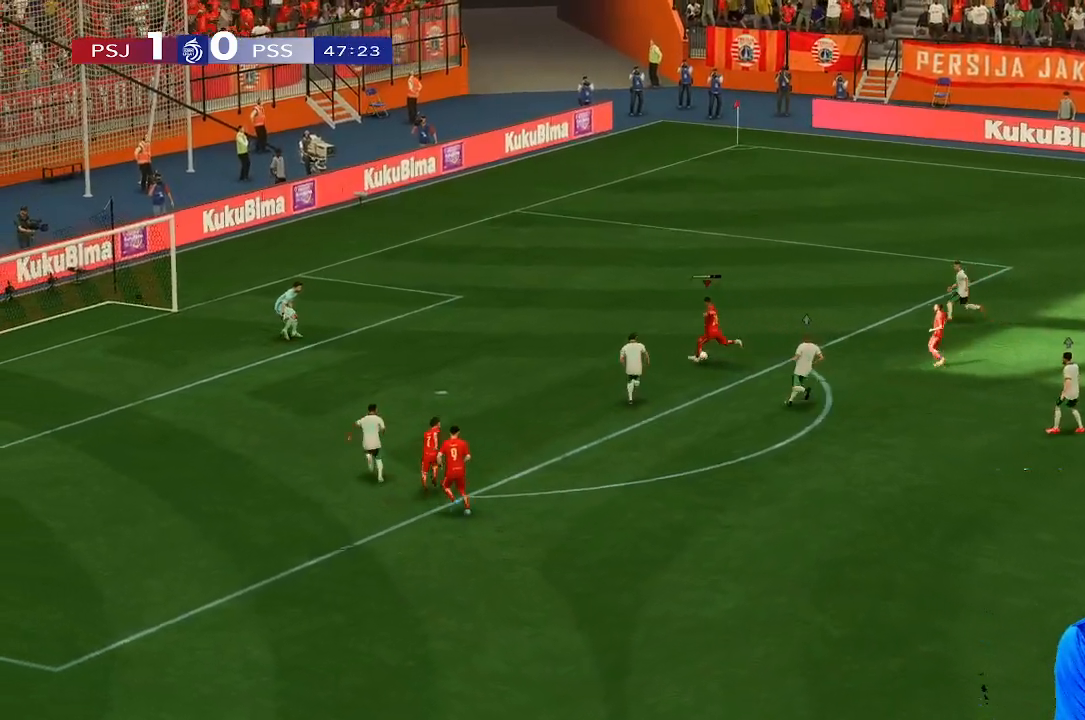
{"buttons": [], "left_stick": "down-left", "right_stick": "center", "events": []}
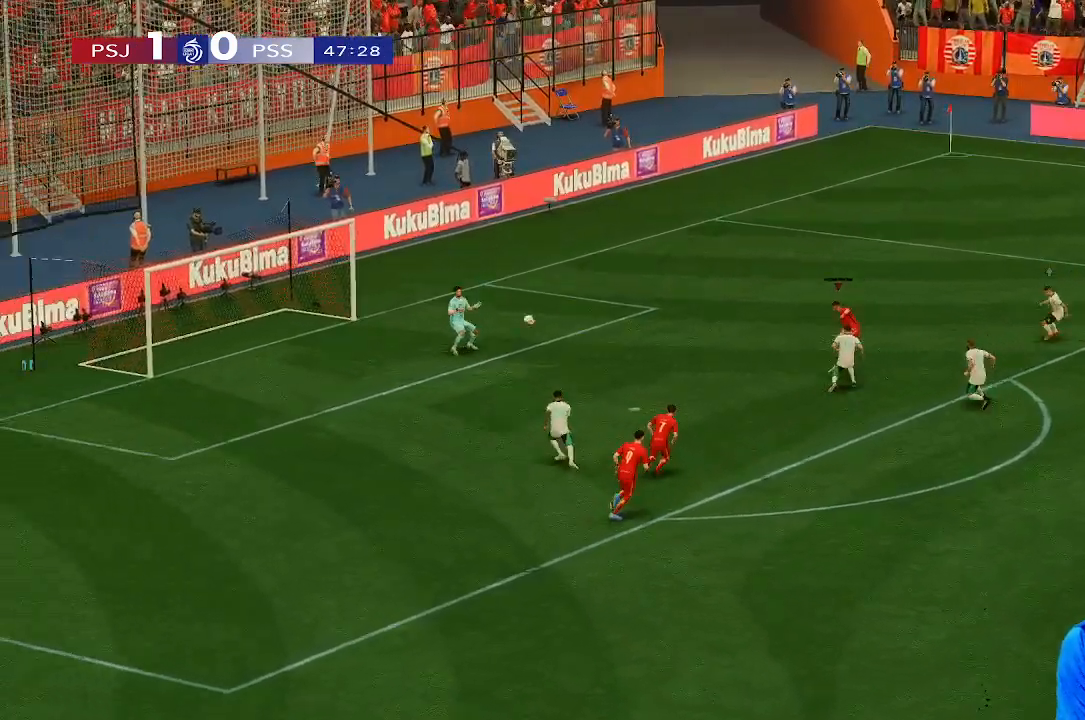
{"buttons": [], "left_stick": "up", "right_stick": "center", "events": [[167, "left_stick", "left"], [333, "left_stick", "up"]]}
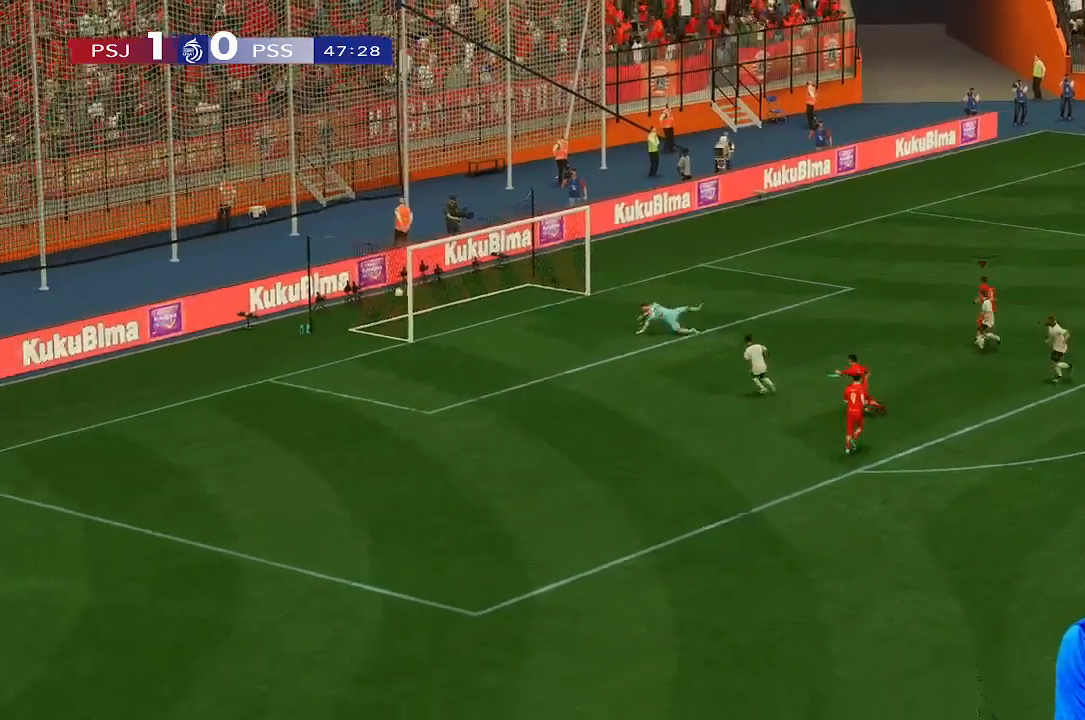
{"buttons": [], "left_stick": "up", "right_stick": "center", "events": []}
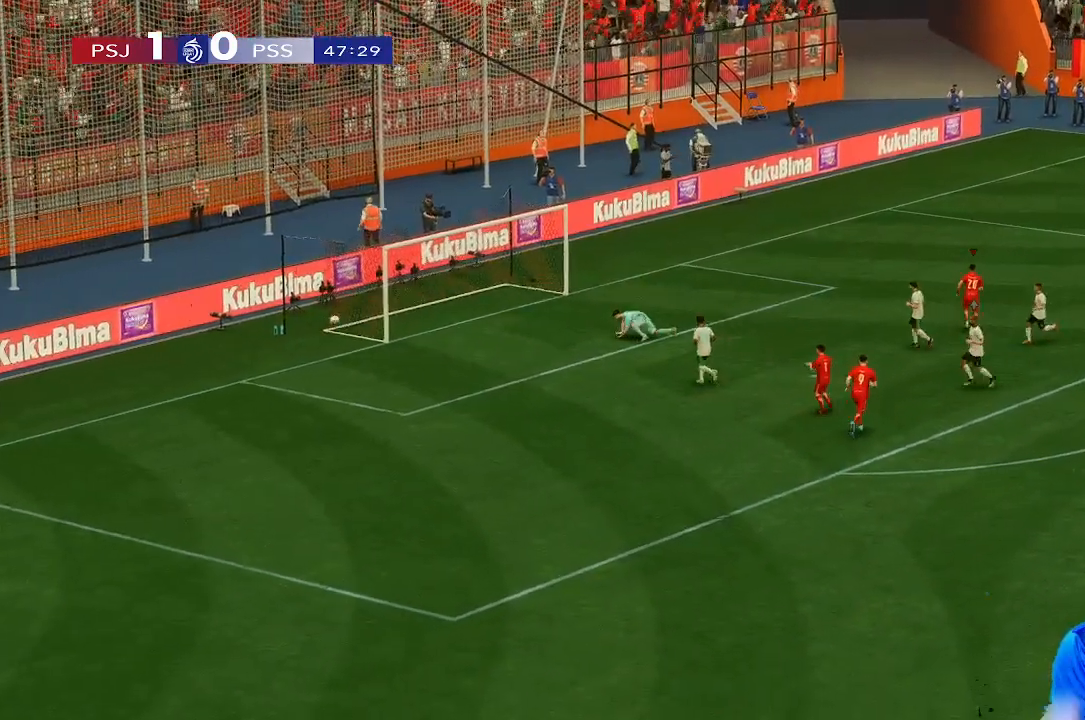
{"buttons": [], "left_stick": "up", "right_stick": "center", "events": []}
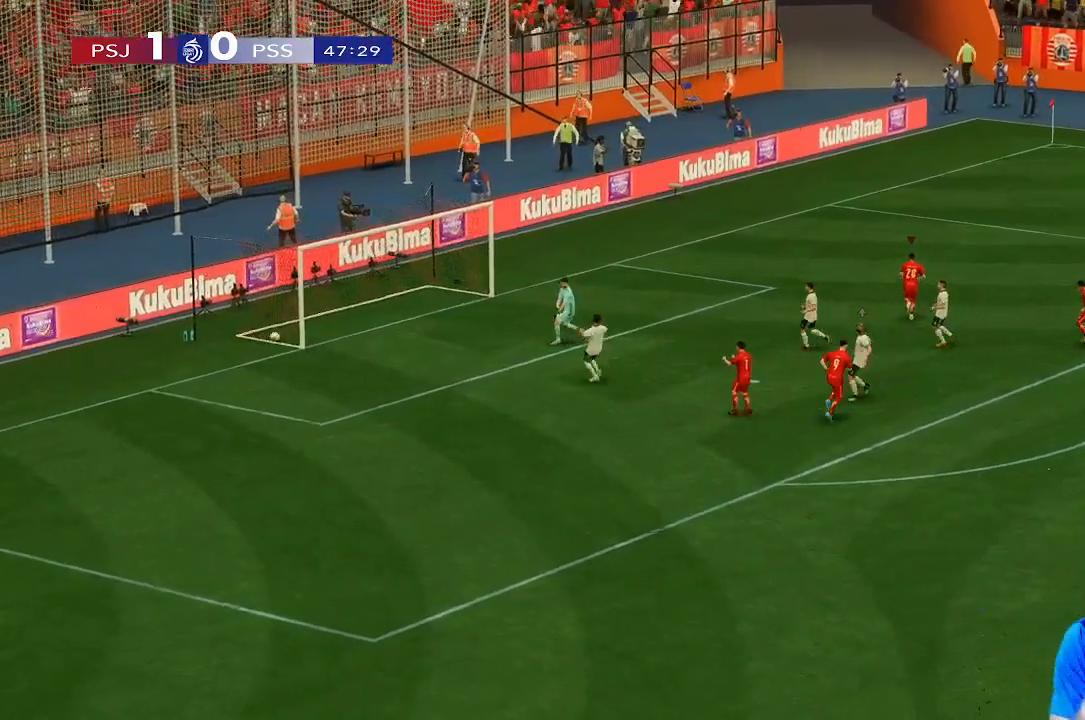
{"buttons": [], "left_stick": "up", "right_stick": "center", "events": []}
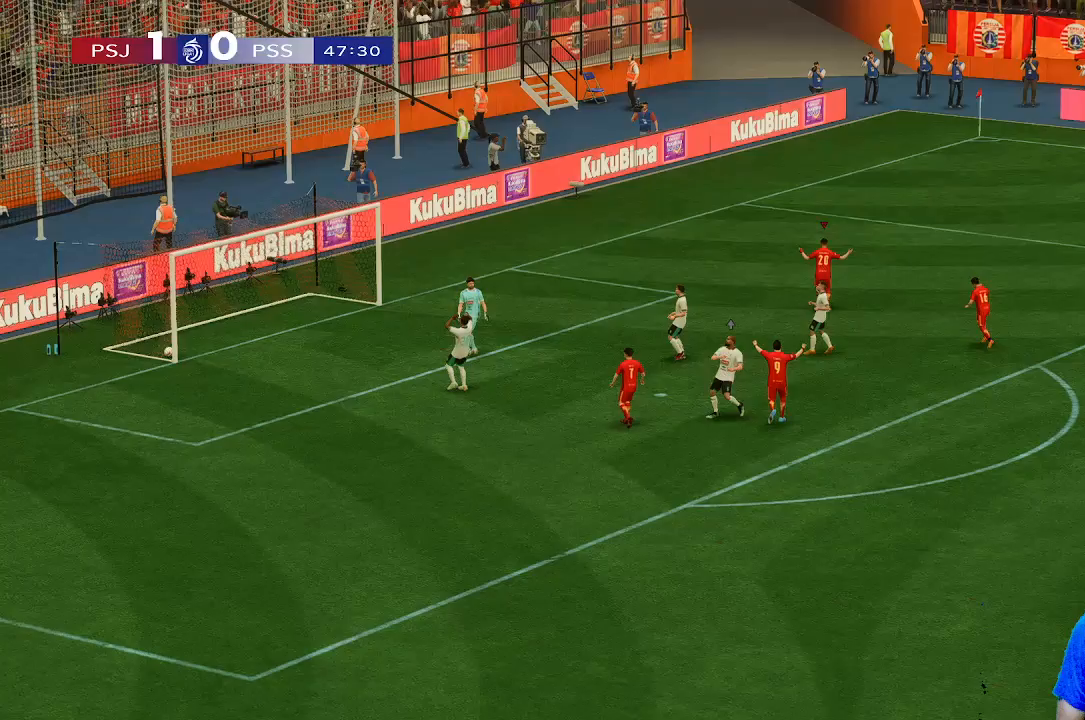
{"buttons": [], "left_stick": "up", "right_stick": "center", "events": []}
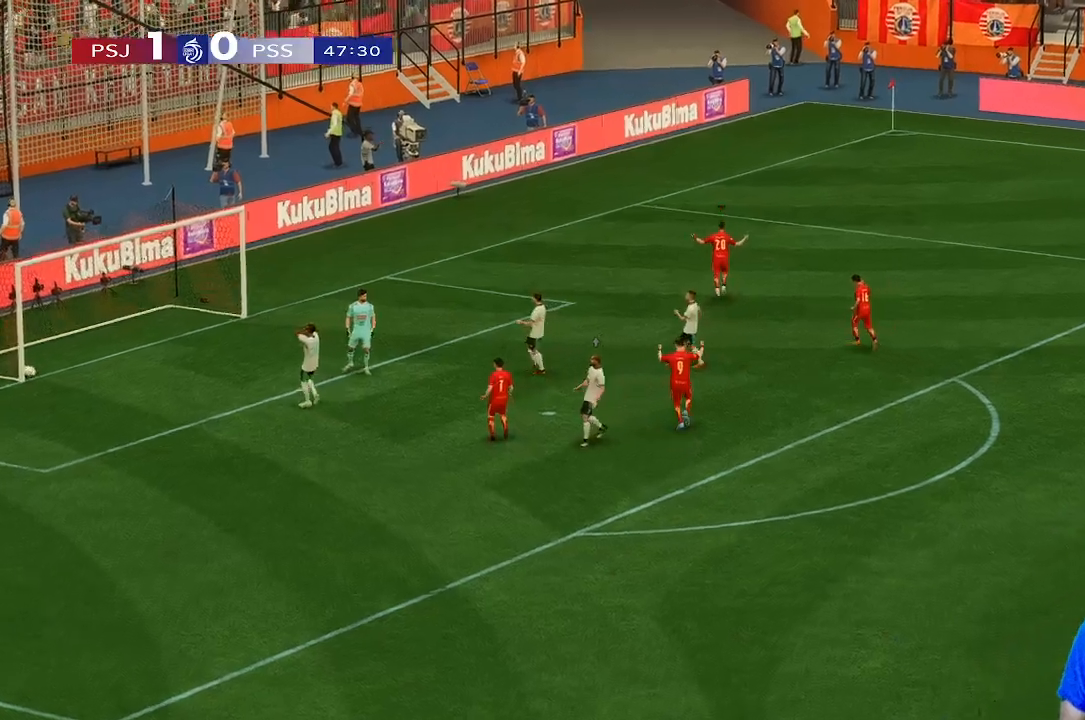
{"buttons": [], "left_stick": "up", "right_stick": "center", "events": []}
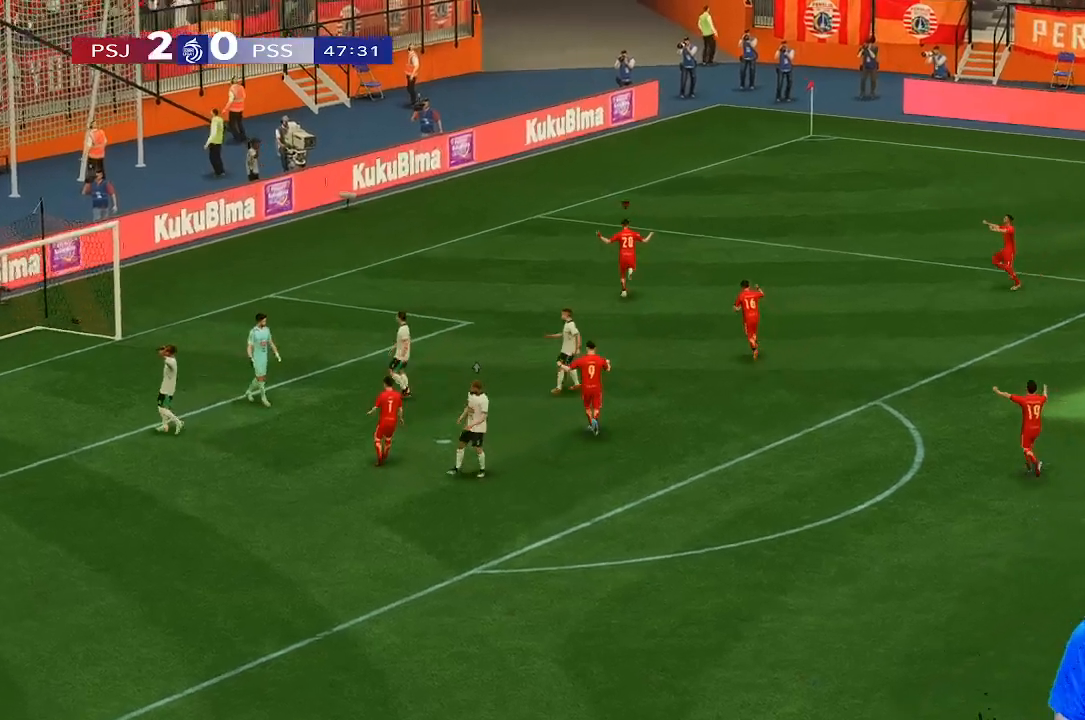
{"buttons": [], "left_stick": "up", "right_stick": "center", "events": []}